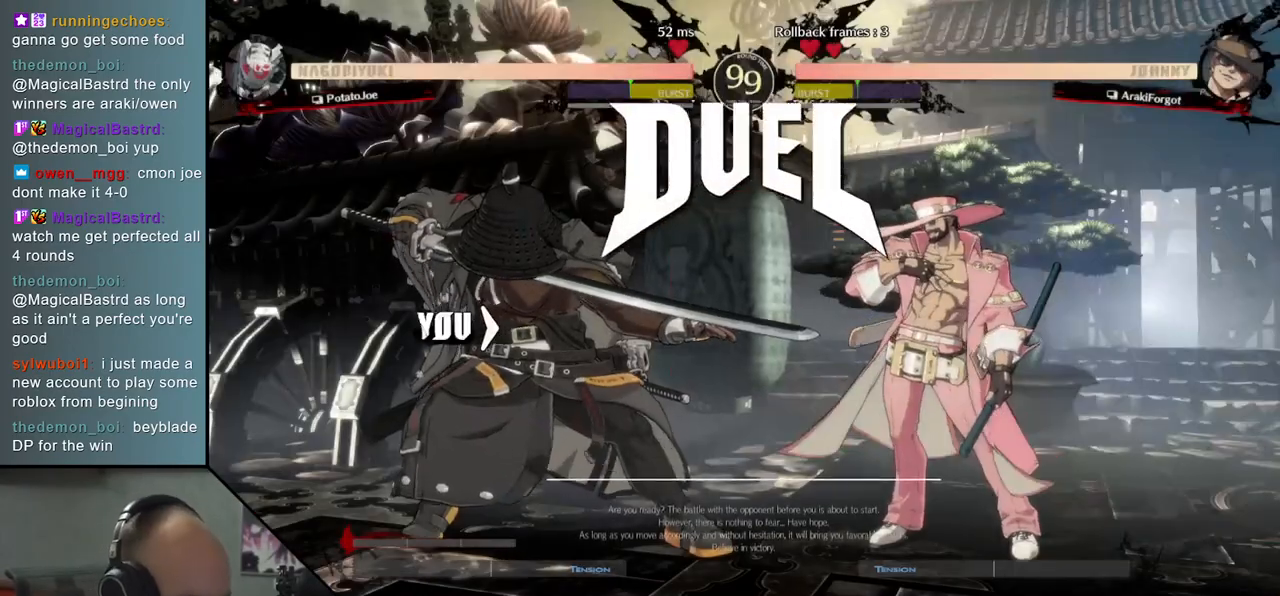
Gameplay with a controller (arcade stick); each line is a JSON object with the inputs held at the frame after it. "events" lists button and stick changes between this image and that frame as [ms after this image, input, new state], when the widget could be followed in between. Not read: L3 R3.
{"buttons": [], "left_stick": "right", "events": [[217, "left_stick", "right"]]}
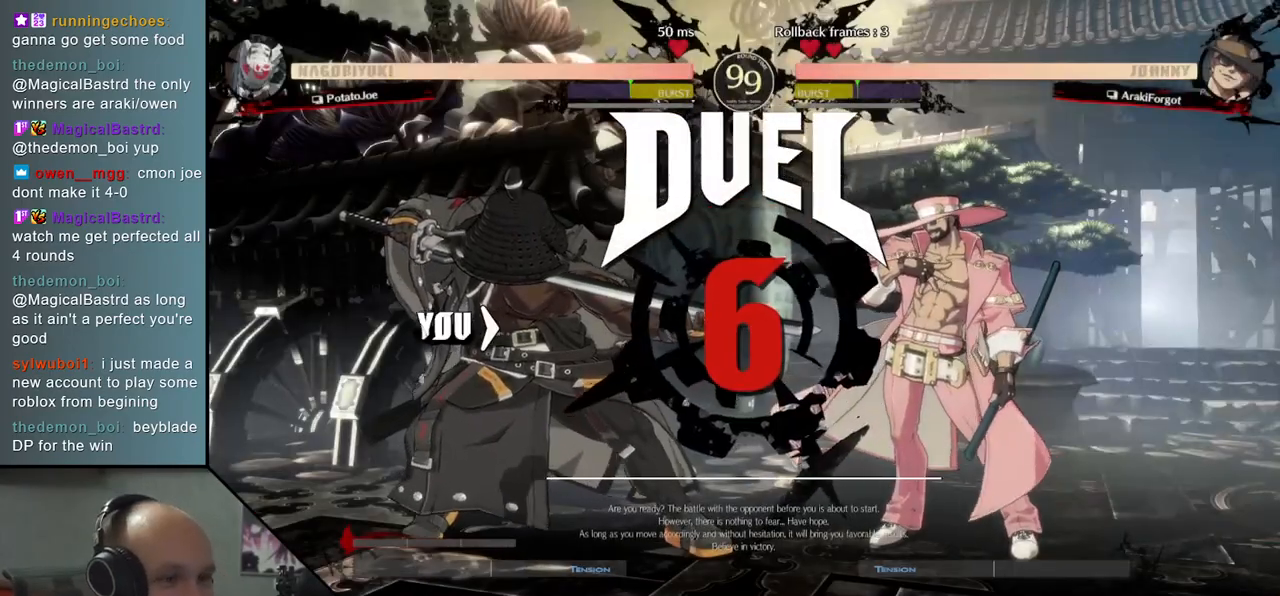
{"buttons": [], "left_stick": "up-right", "events": [[317, "left_stick", "up-right"]]}
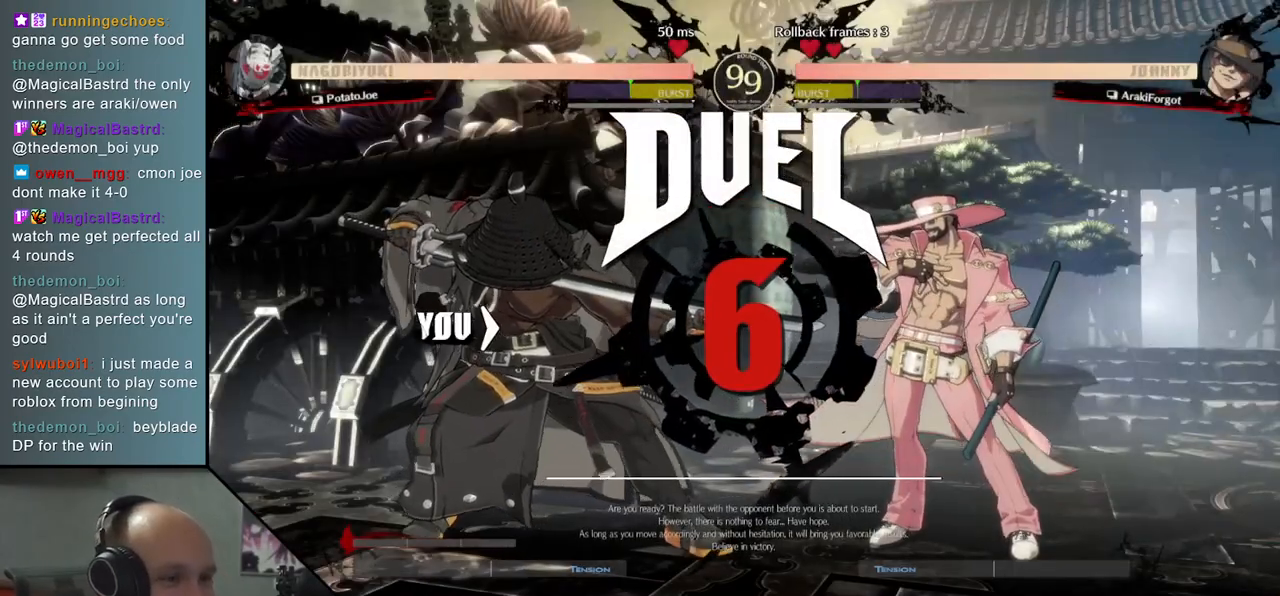
{"buttons": [], "left_stick": "up-right", "events": []}
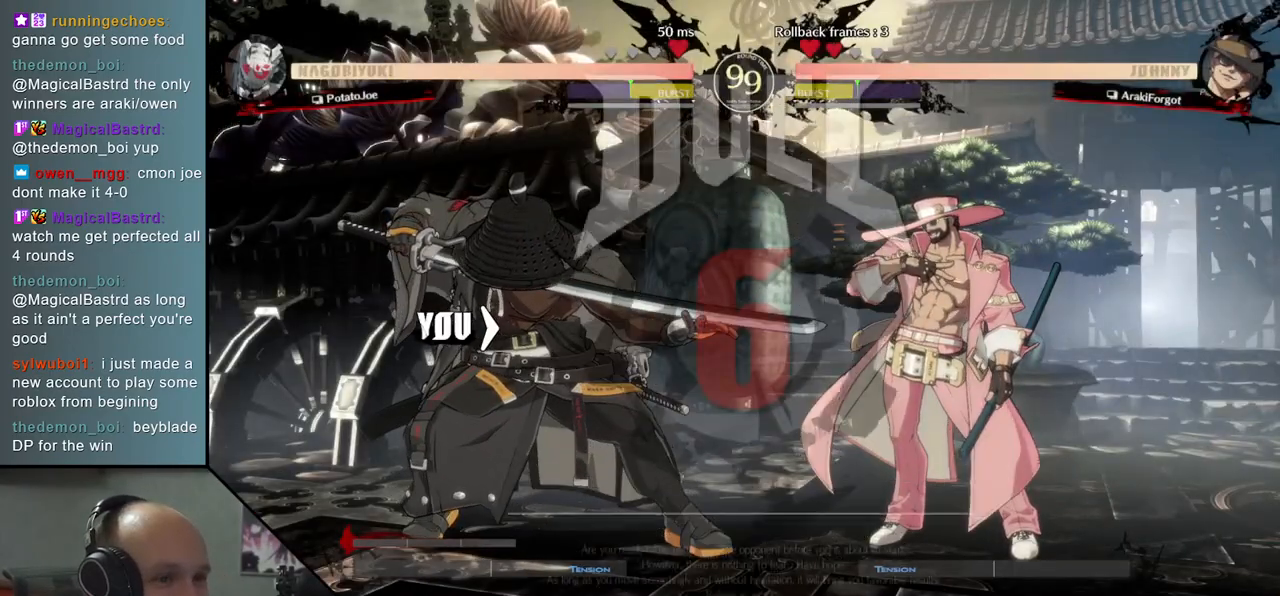
{"buttons": [], "left_stick": "up-right", "events": []}
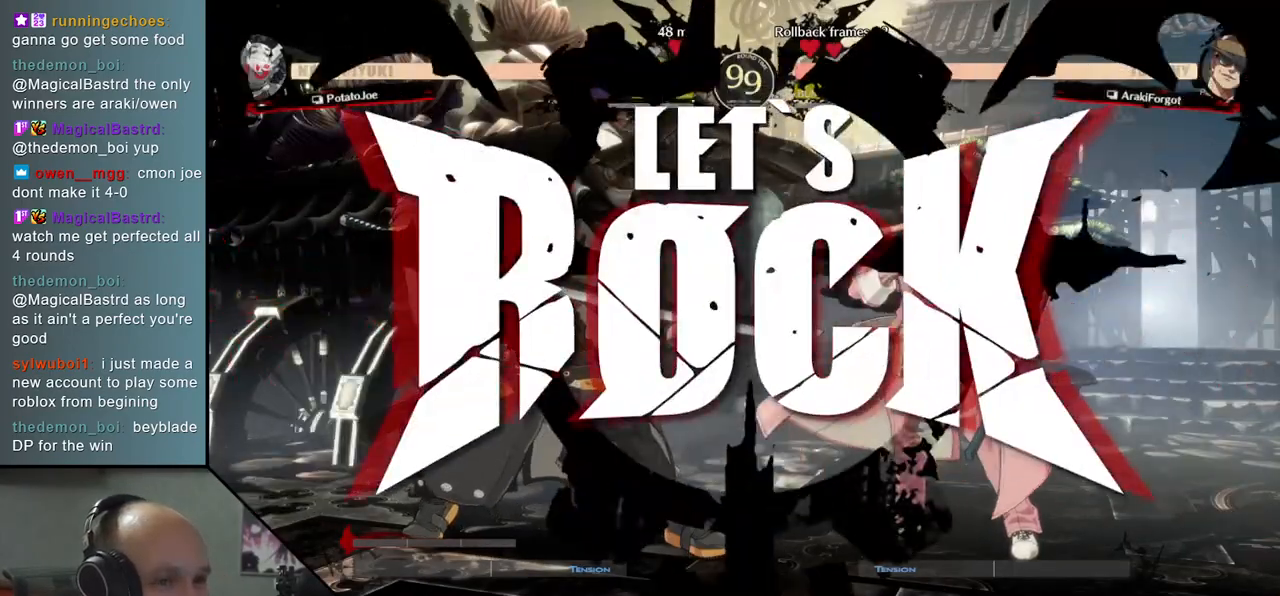
{"buttons": [], "left_stick": "up-right", "events": []}
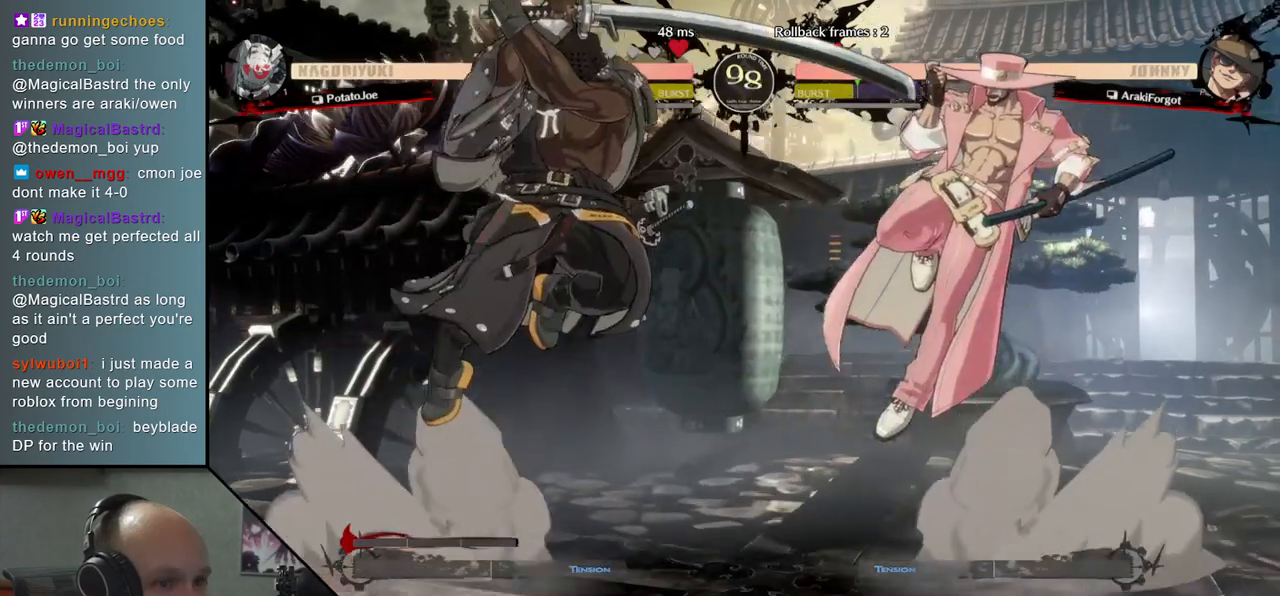
{"buttons": [], "left_stick": "center", "events": [[267, "L2", "down"], [367, "L2", "up"], [383, "left_stick", "right"], [483, "left_stick", "center"]]}
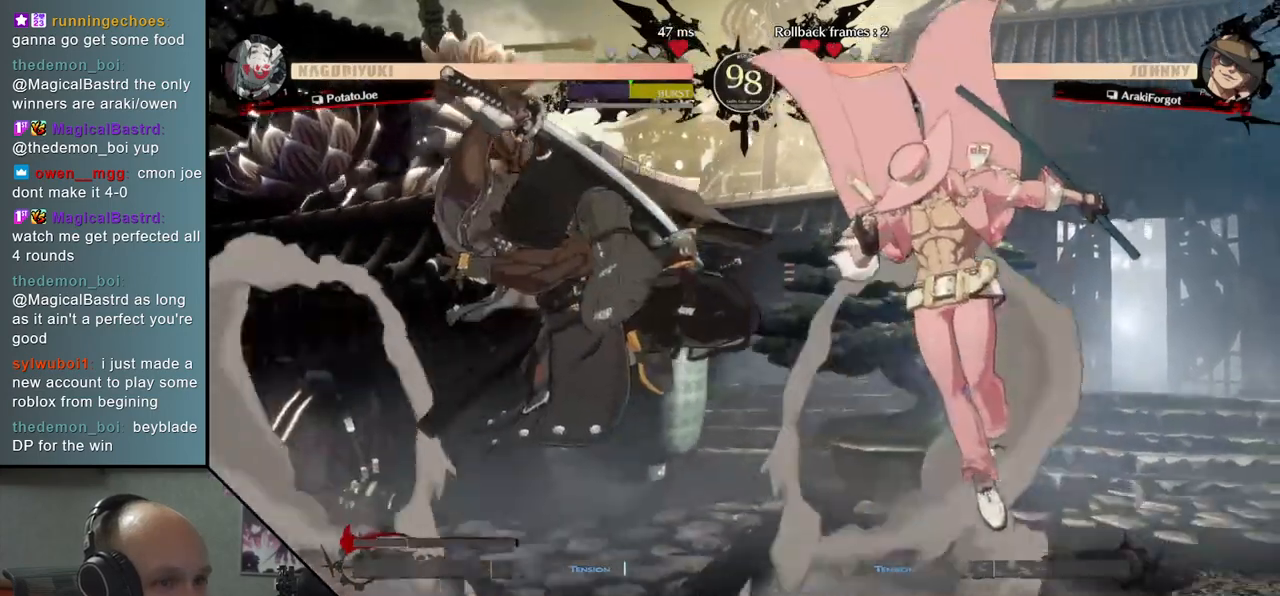
{"buttons": [], "left_stick": "left", "events": [[100, "left_stick", "left"]]}
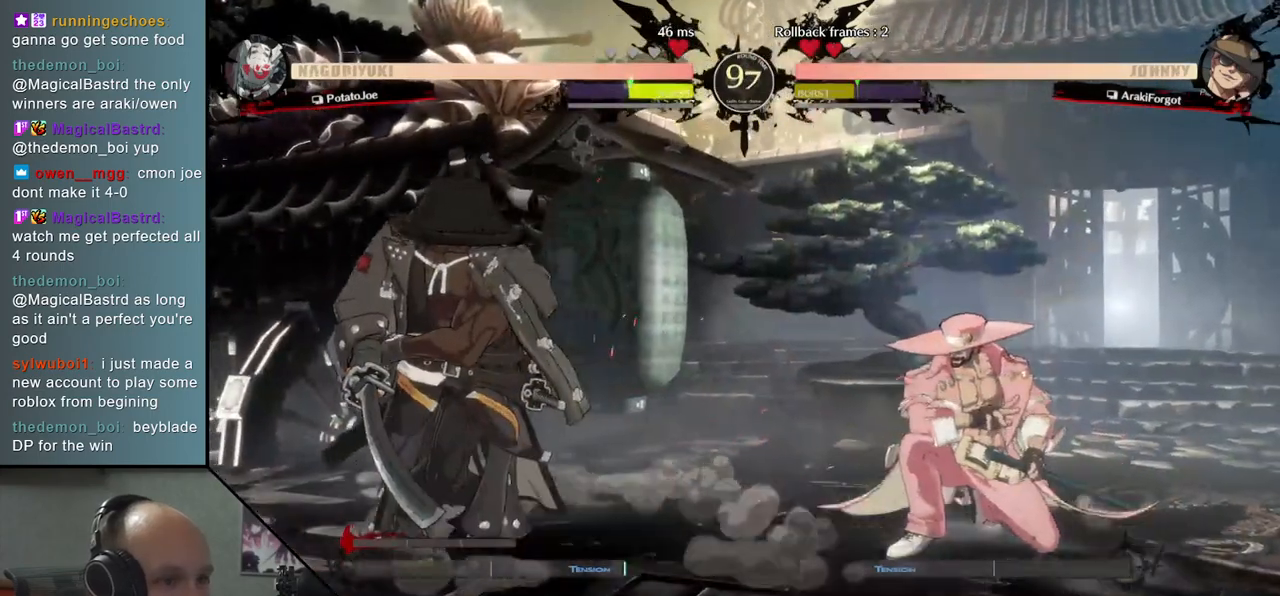
{"buttons": [], "left_stick": "down-left", "events": [[67, "left_stick", "down-left"], [200, "TRIANGLE", "down"], [317, "TRIANGLE", "up"]]}
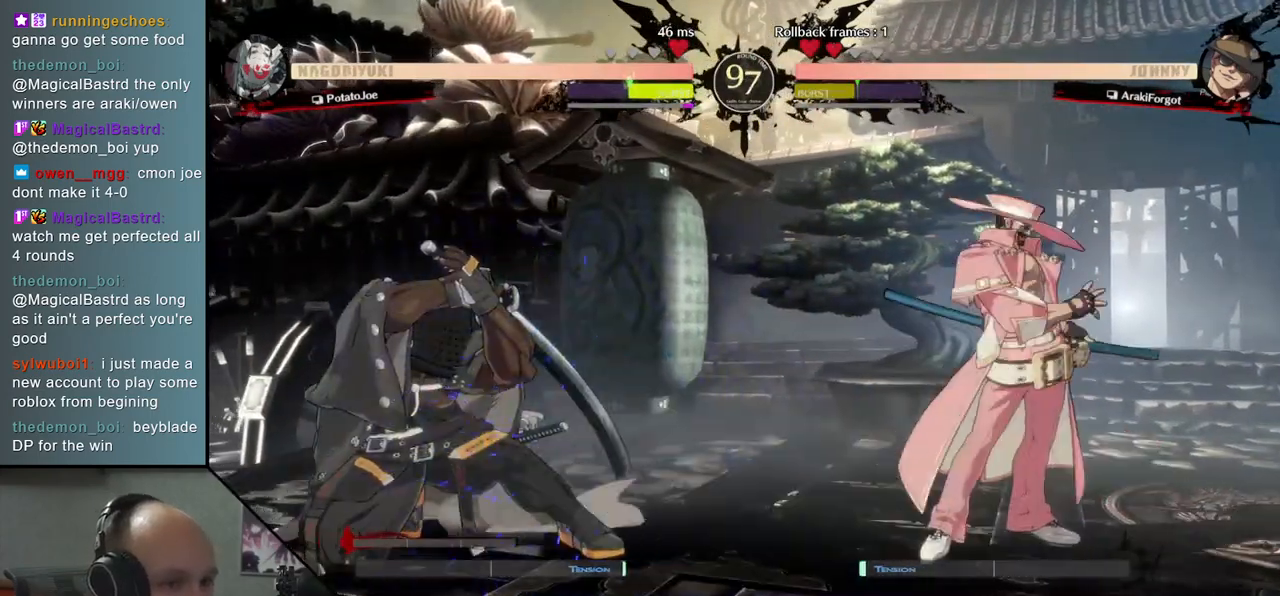
{"buttons": [], "left_stick": "down-left", "events": []}
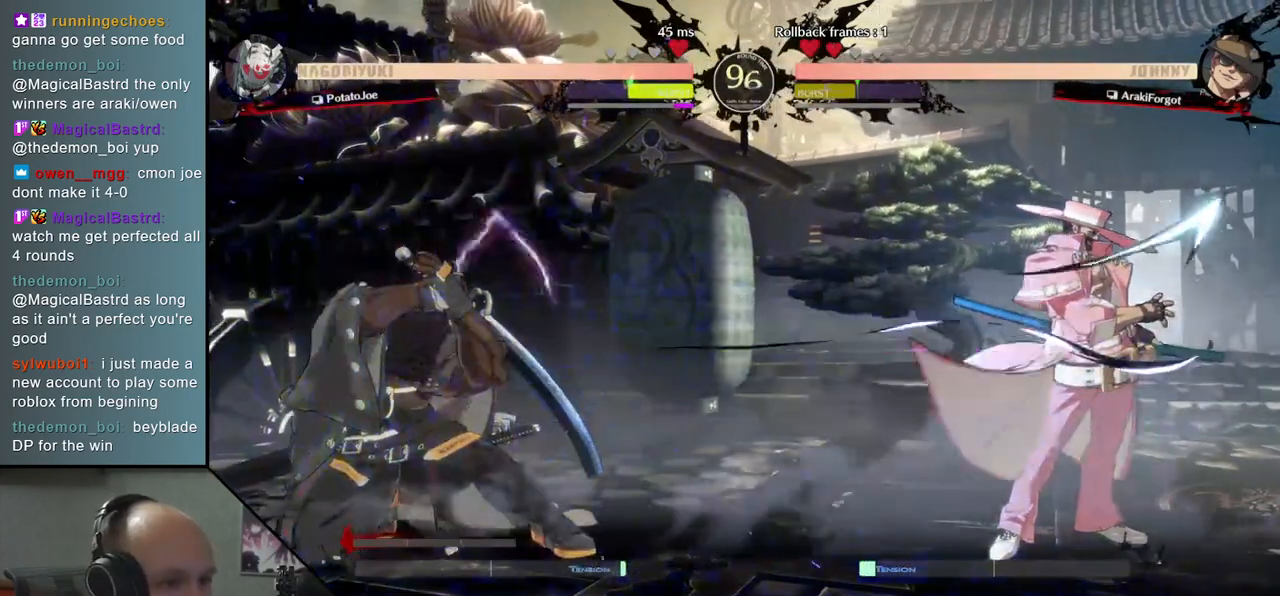
{"buttons": [], "left_stick": "down-left", "events": [[233, "left_stick", "right"], [367, "left_stick", "center"], [433, "left_stick", "down-left"]]}
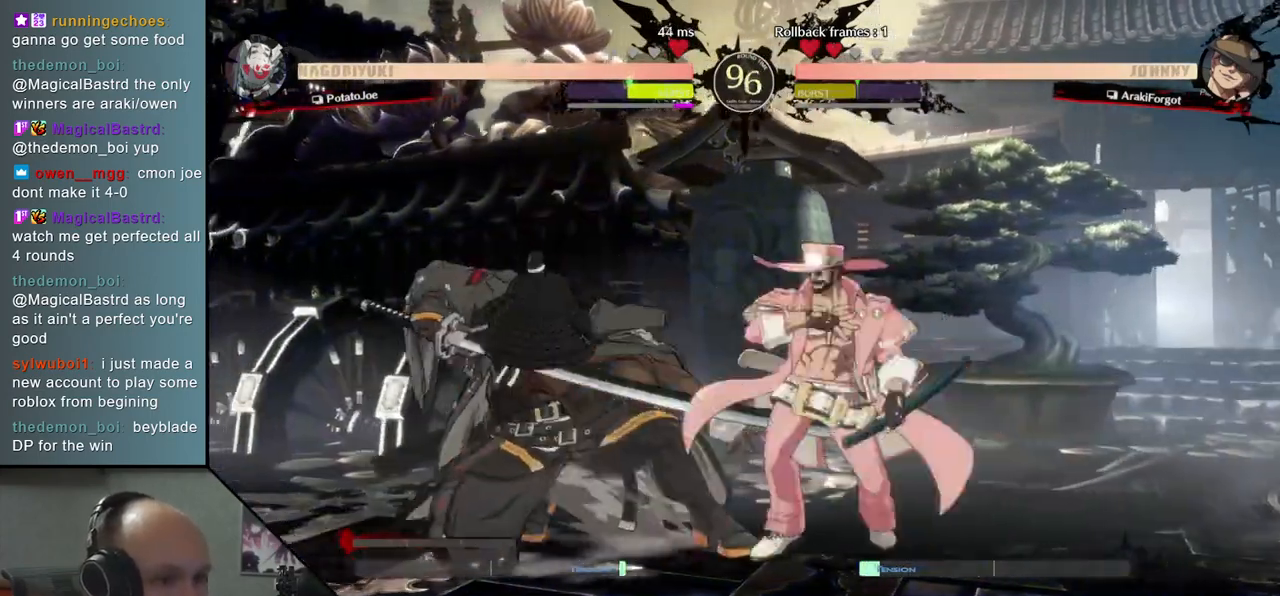
{"buttons": [], "left_stick": "down-left", "events": []}
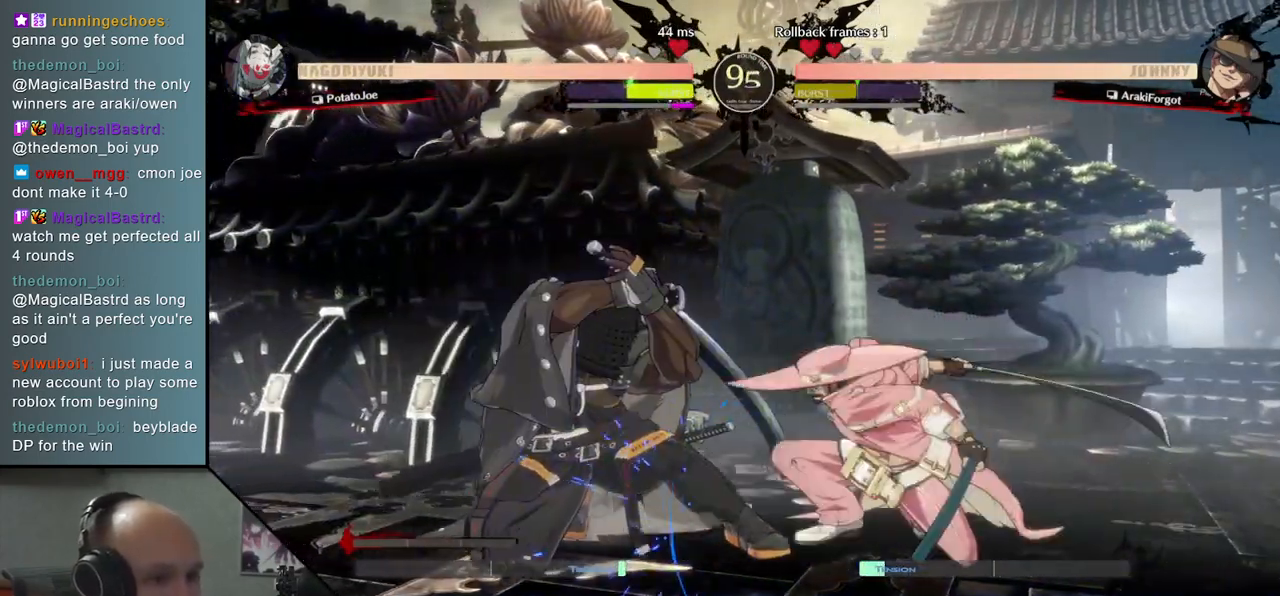
{"buttons": [], "left_stick": "down-left", "events": []}
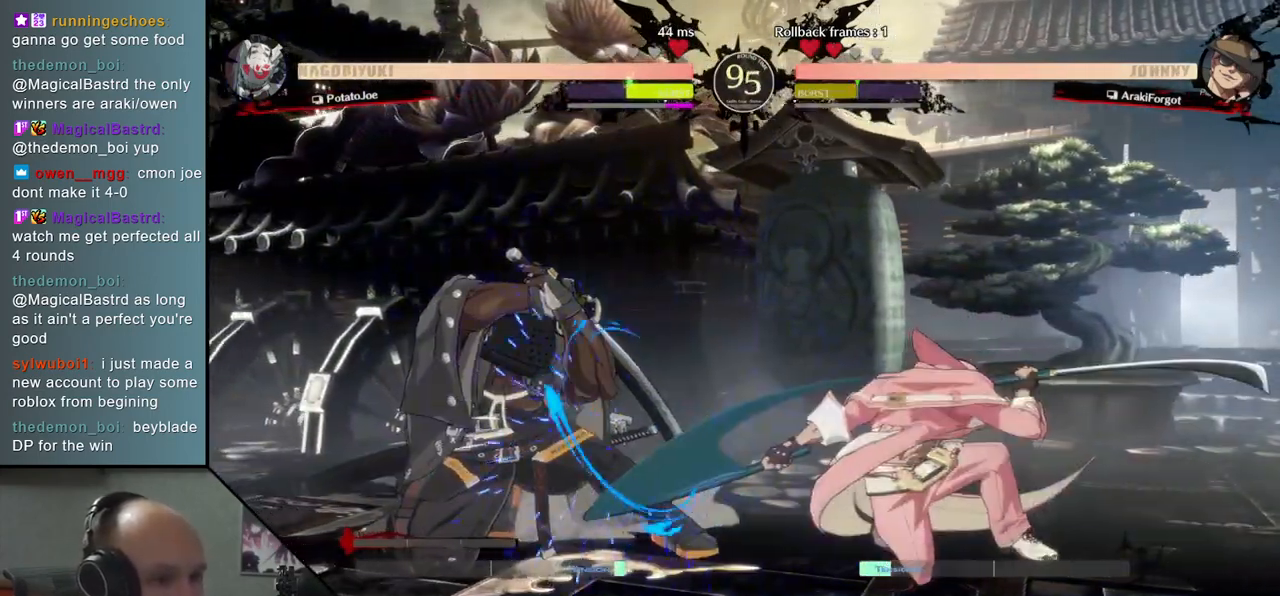
{"buttons": [], "left_stick": "down-left", "events": [[100, "R1", "down"], [117, "left_stick", "center"], [150, "R1", "up"], [233, "R1", "down"], [300, "R1", "up"], [400, "R1", "down"], [400, "left_stick", "down-left"], [433, "R1", "up"]]}
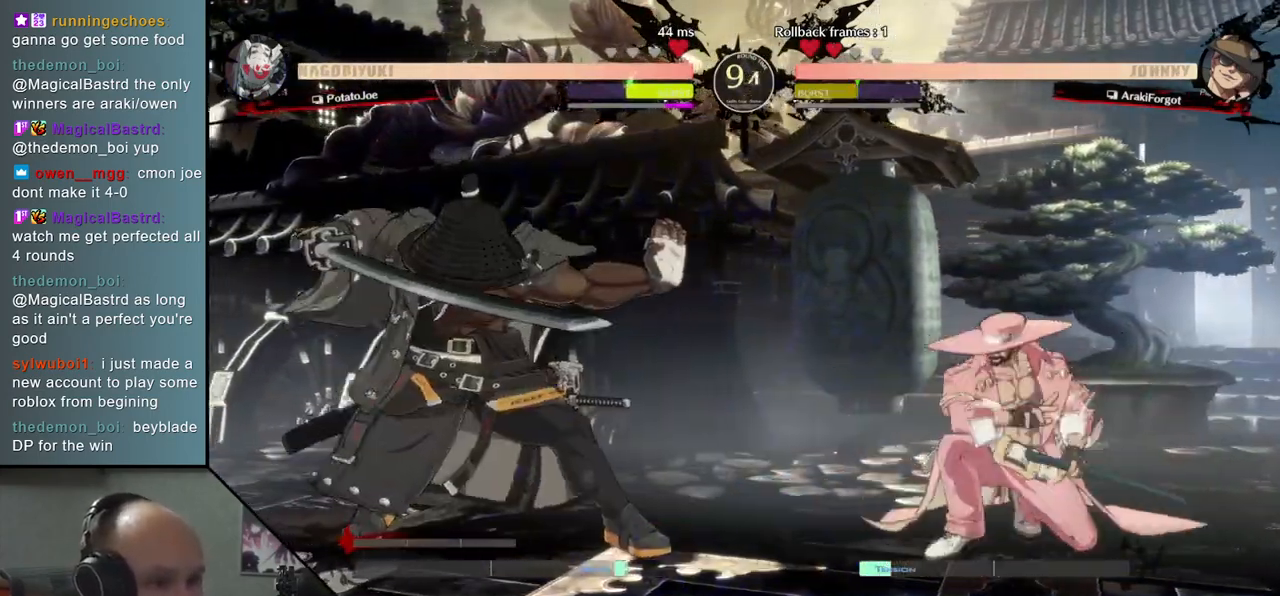
{"buttons": [], "left_stick": "down-left", "events": []}
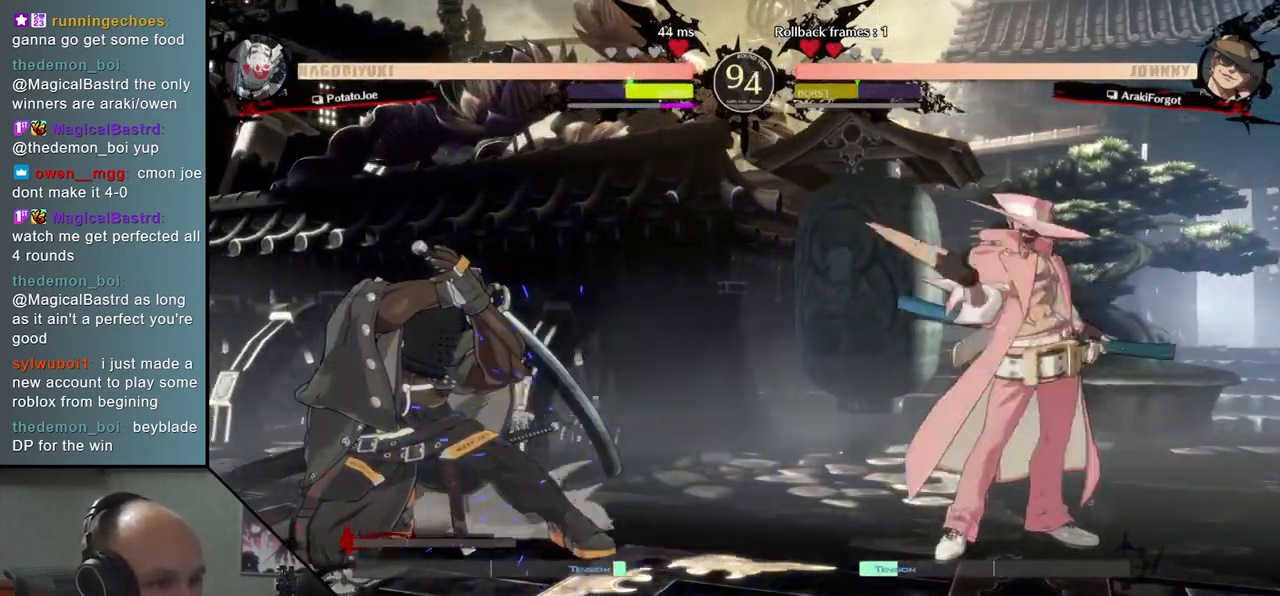
{"buttons": [], "left_stick": "down-left", "events": []}
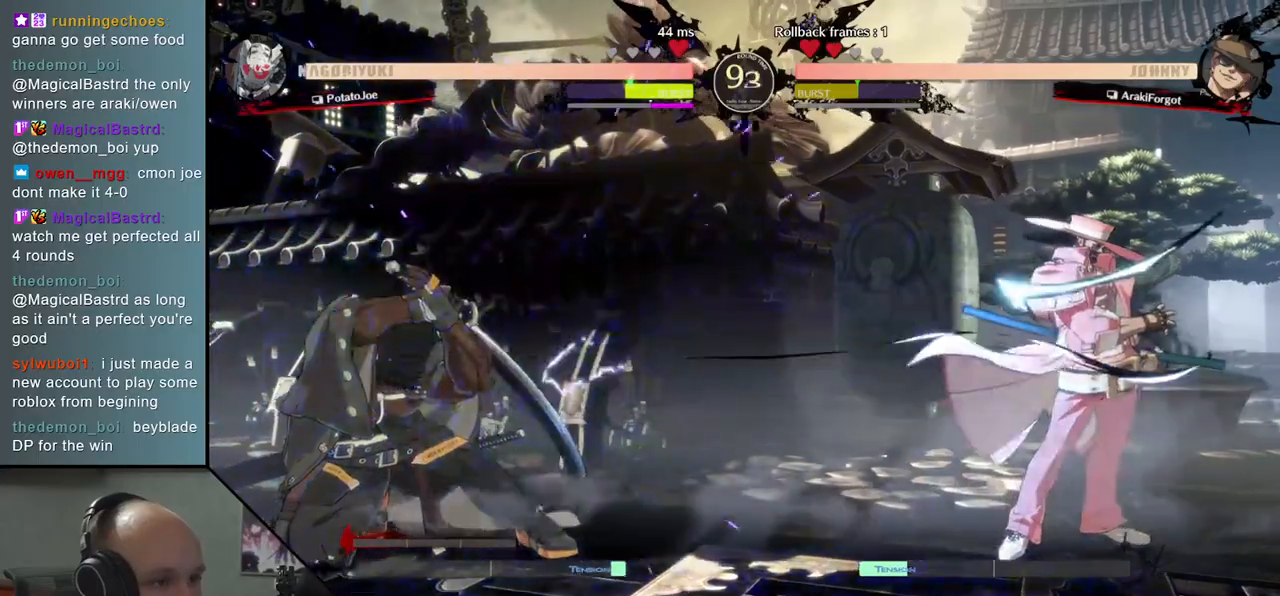
{"buttons": [], "left_stick": "center", "events": [[317, "left_stick", "center"], [383, "L2", "down"], [467, "L2", "up"]]}
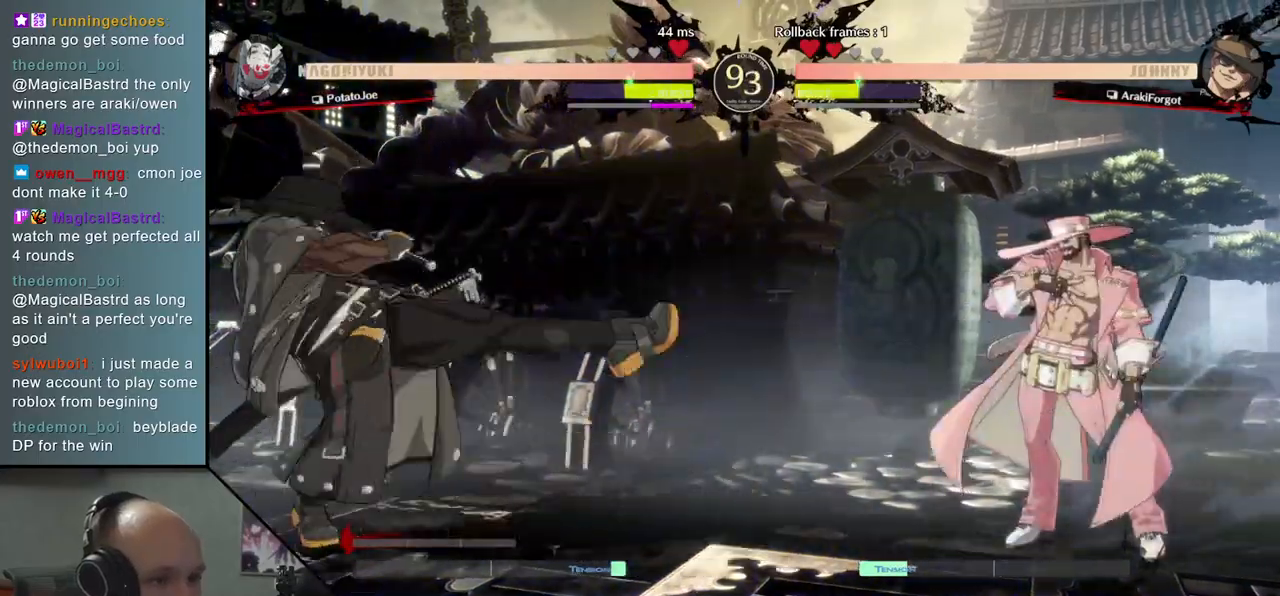
{"buttons": [], "left_stick": "down-left", "events": [[33, "L2", "down"], [100, "left_stick", "left"], [117, "L2", "up"], [233, "left_stick", "down-left"]]}
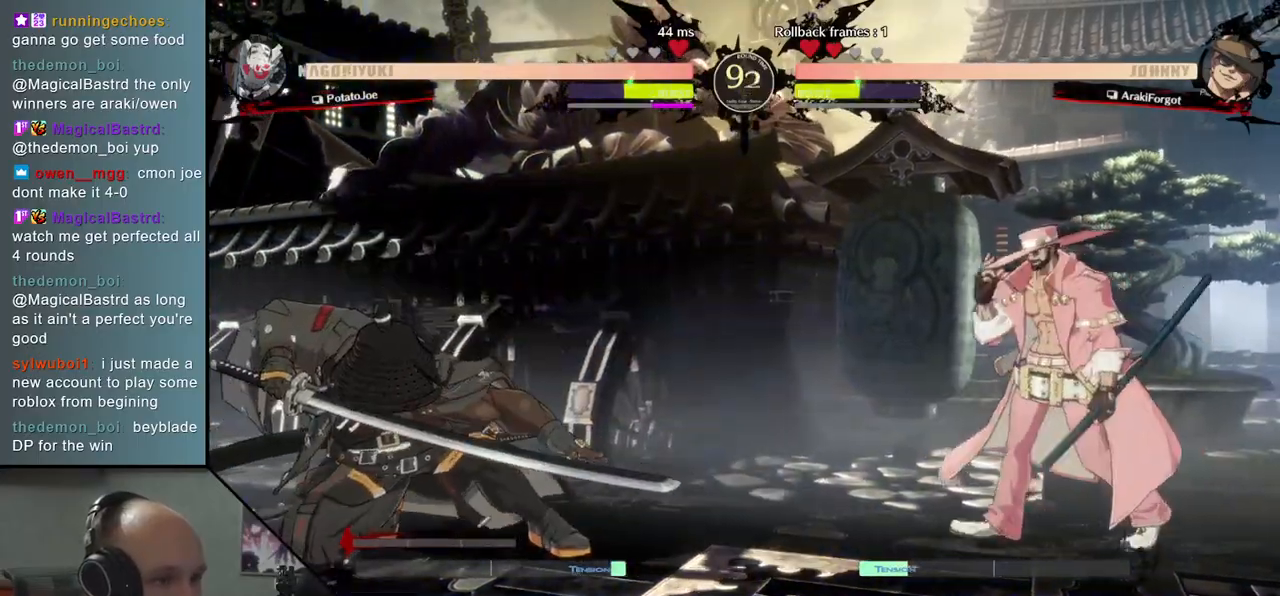
{"buttons": ["L2"], "left_stick": "center", "events": [[317, "L2", "down"], [317, "left_stick", "center"], [350, "L2", "up"], [433, "L2", "down"]]}
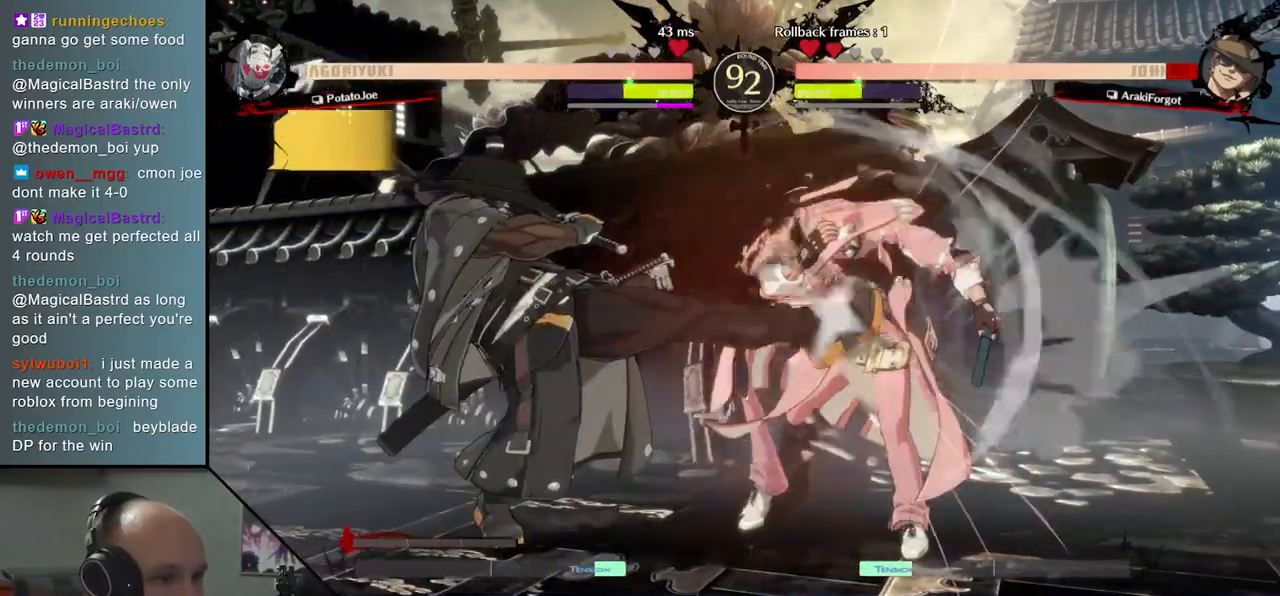
{"buttons": ["TRIANGLE"], "left_stick": "center", "events": [[17, "L2", "up"], [150, "TRIANGLE", "down"], [233, "TRIANGLE", "up"], [317, "TRIANGLE", "down"], [400, "TRIANGLE", "up"], [483, "TRIANGLE", "down"]]}
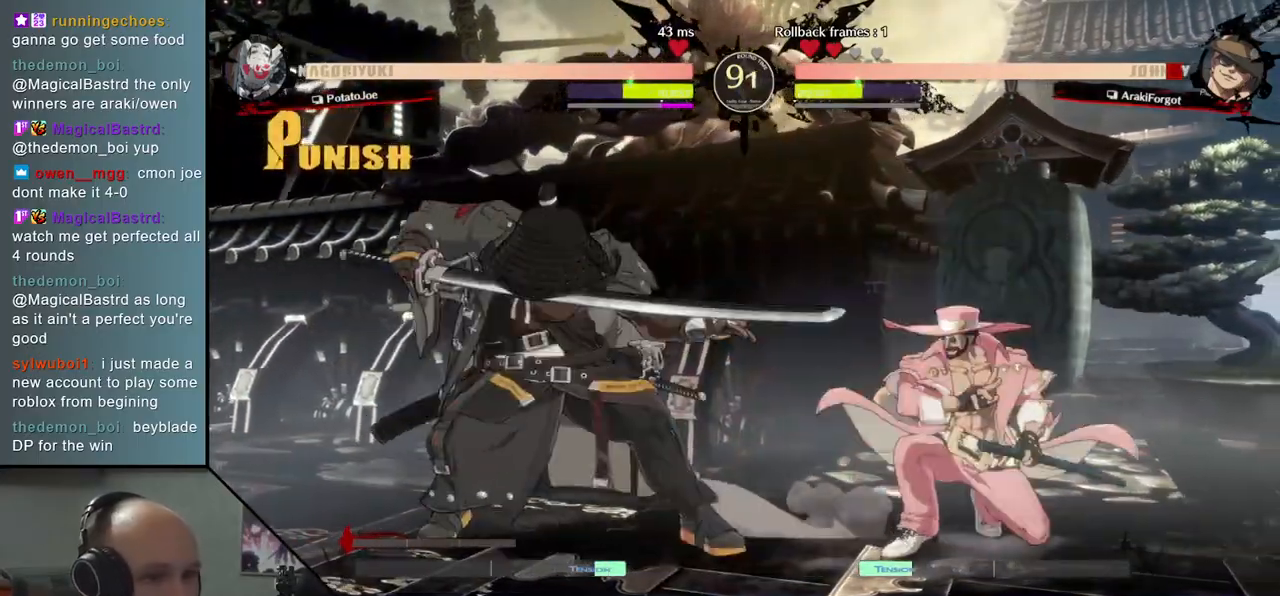
{"buttons": [], "left_stick": "center", "events": [[67, "TRIANGLE", "up"], [150, "TRIANGLE", "down"], [233, "TRIANGLE", "up"], [350, "TRIANGLE", "down"], [433, "TRIANGLE", "up"]]}
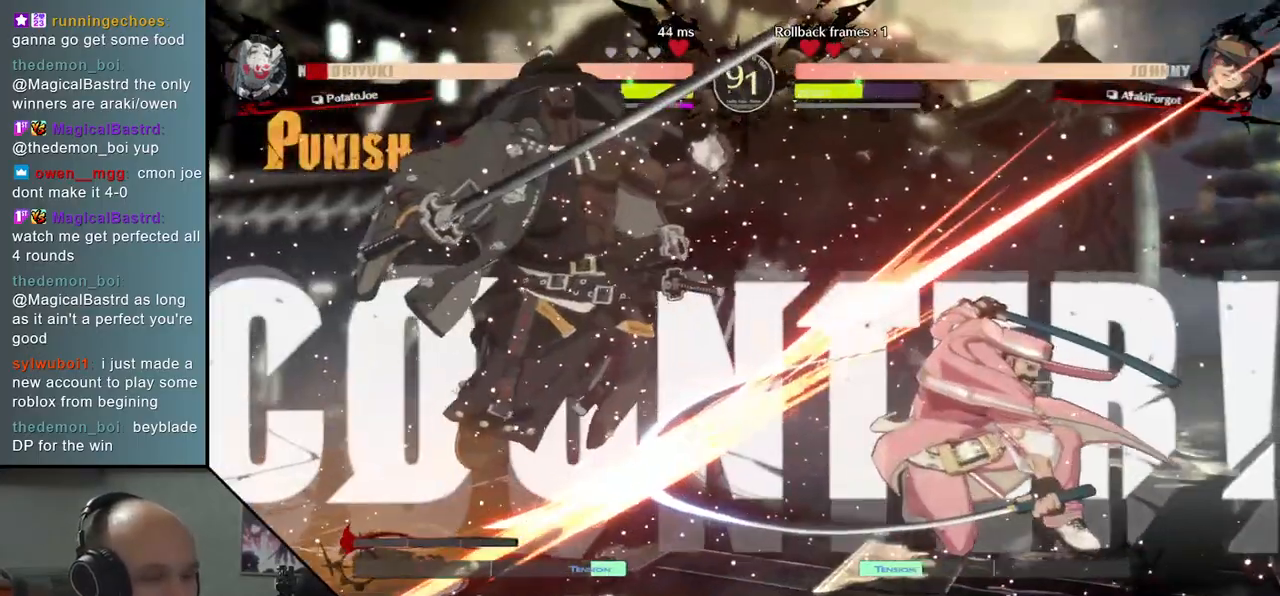
{"buttons": [], "left_stick": "down-left", "events": [[67, "left_stick", "left"], [183, "left_stick", "down-left"]]}
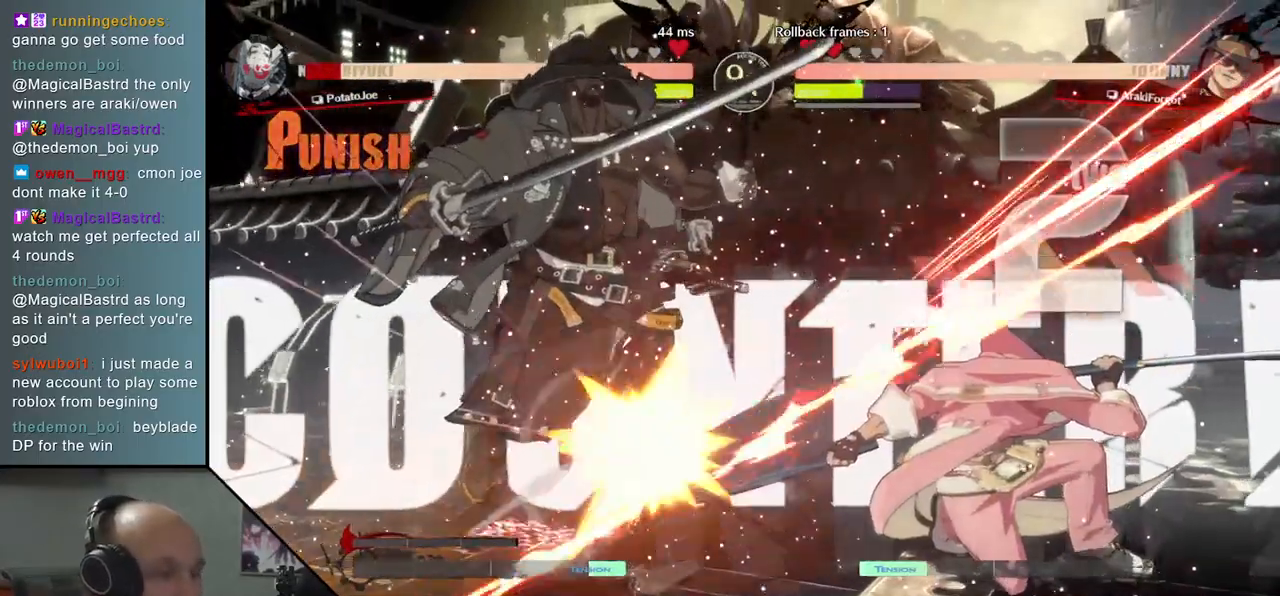
{"buttons": [], "left_stick": "down-left", "events": []}
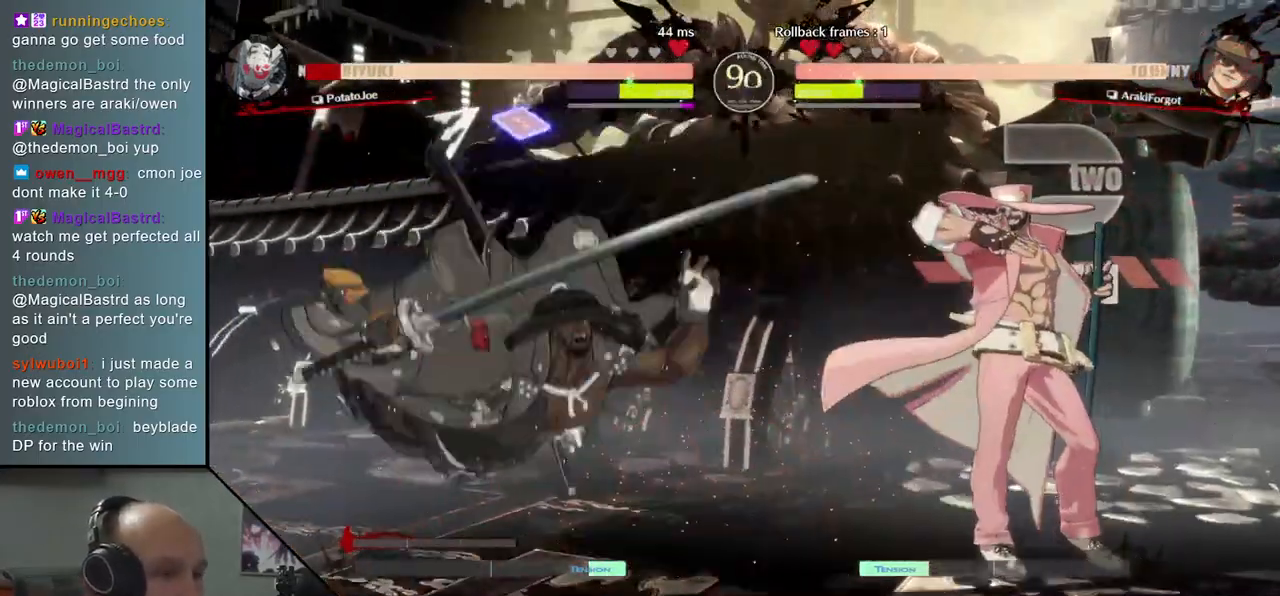
{"buttons": [], "left_stick": "down-left", "events": []}
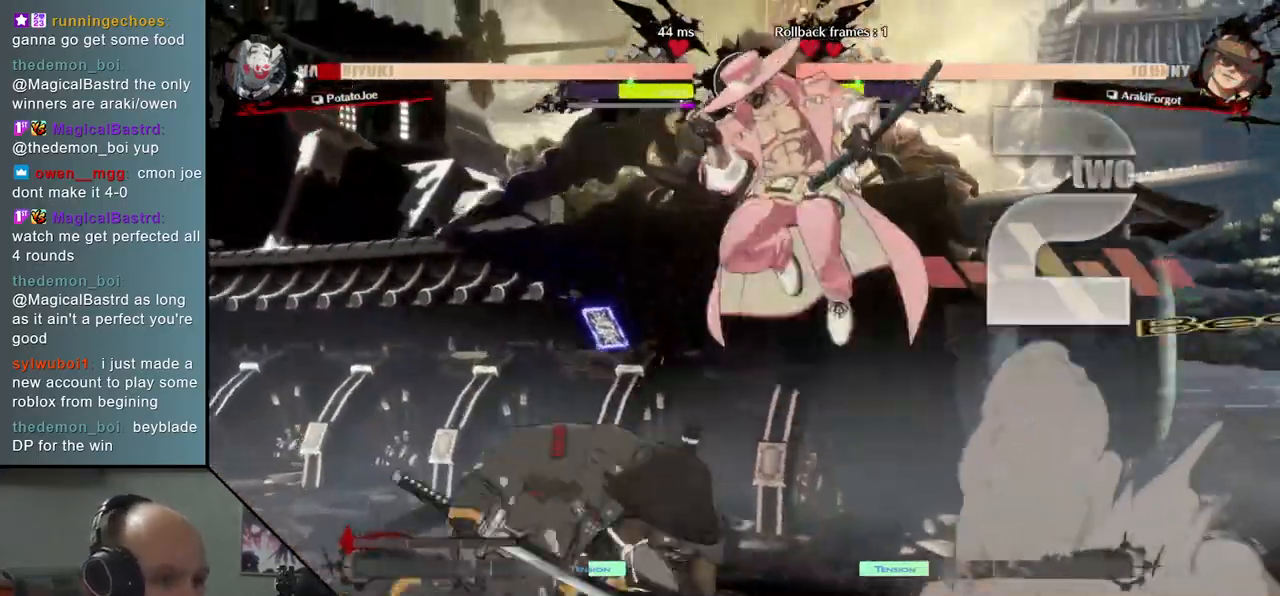
{"buttons": [], "left_stick": "left", "events": [[200, "left_stick", "left"]]}
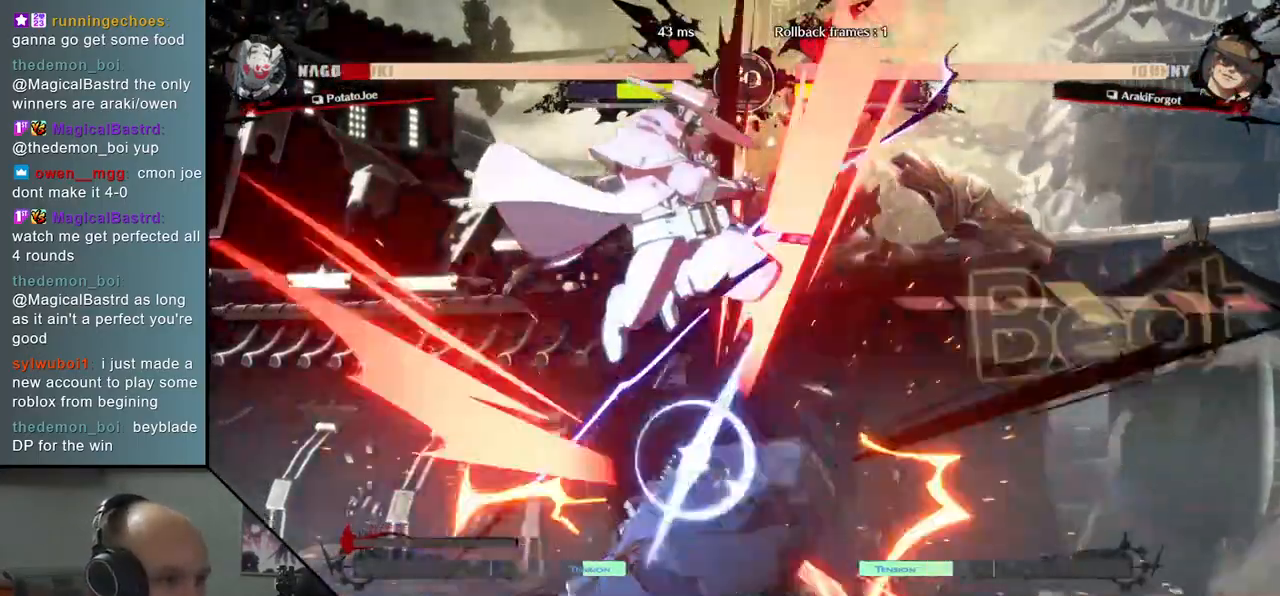
{"buttons": [], "left_stick": "down-right", "events": [[100, "left_stick", "center"], [150, "left_stick", "right"], [467, "left_stick", "down-right"]]}
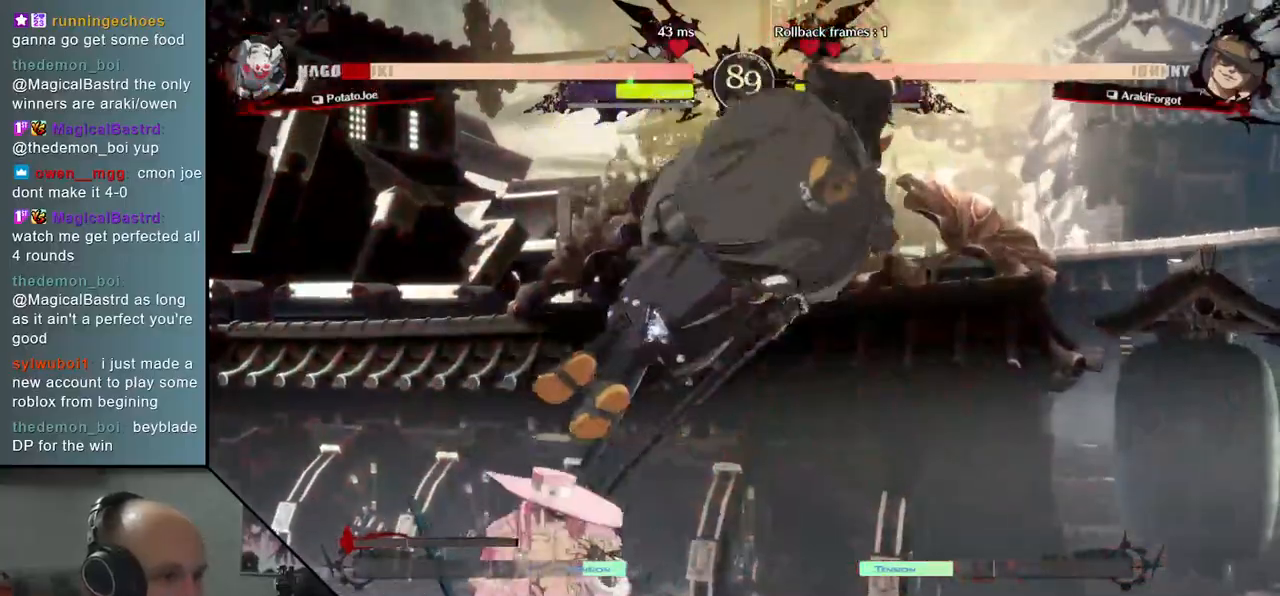
{"buttons": [], "left_stick": "down-right", "events": []}
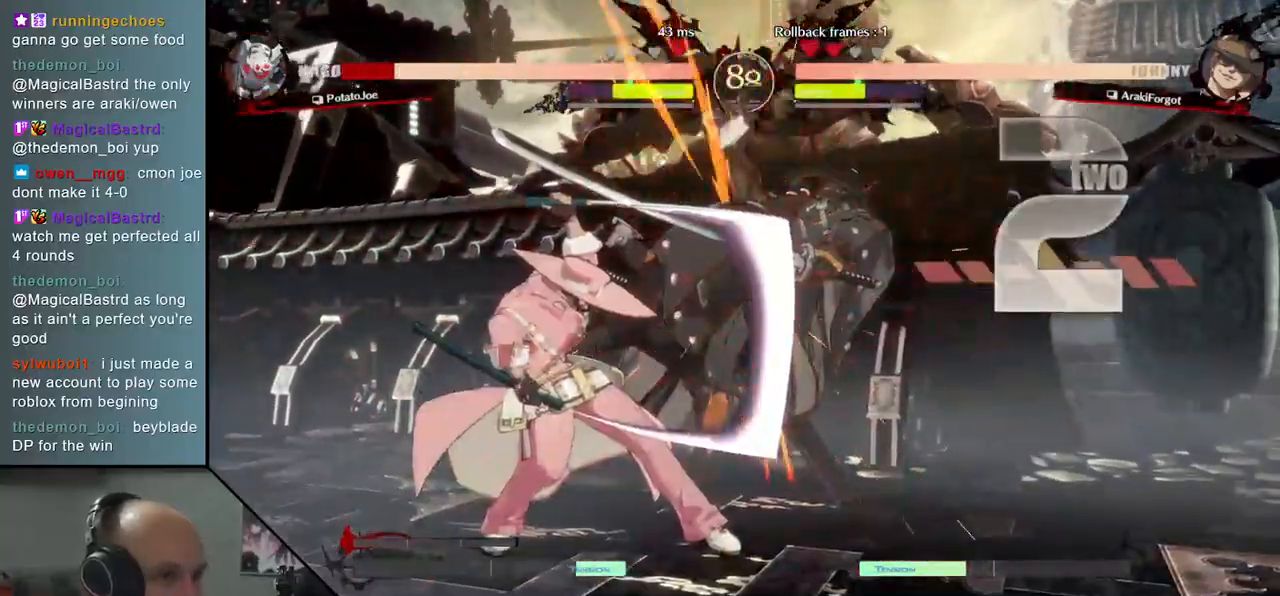
{"buttons": [], "left_stick": "down-right", "events": []}
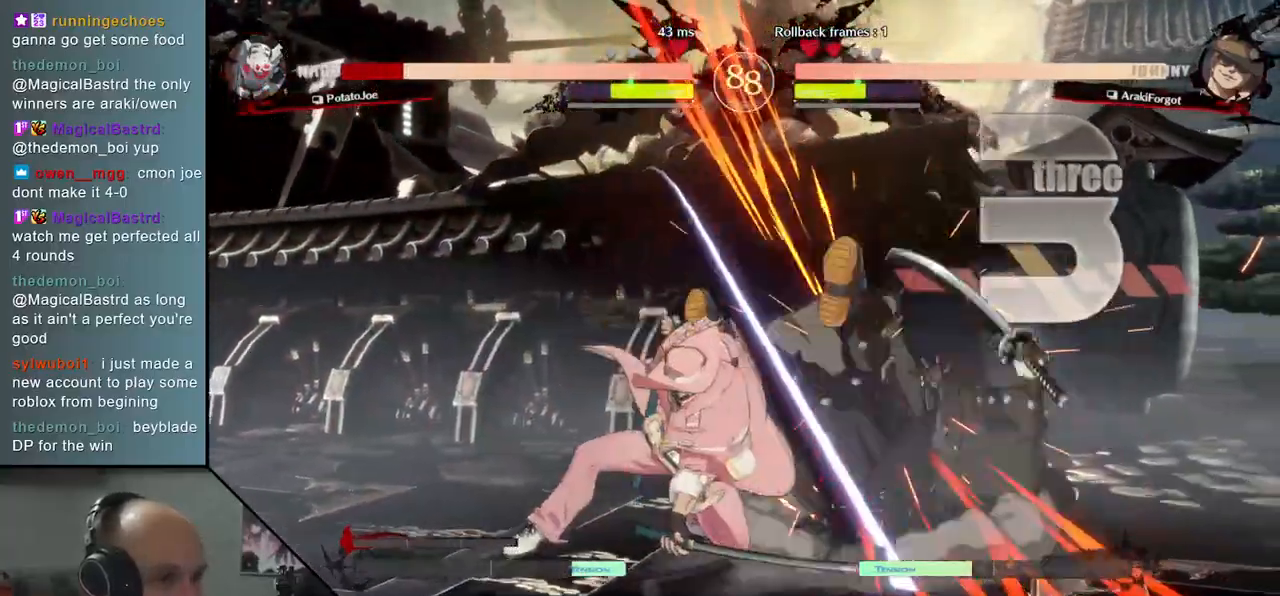
{"buttons": [], "left_stick": "down-right", "events": []}
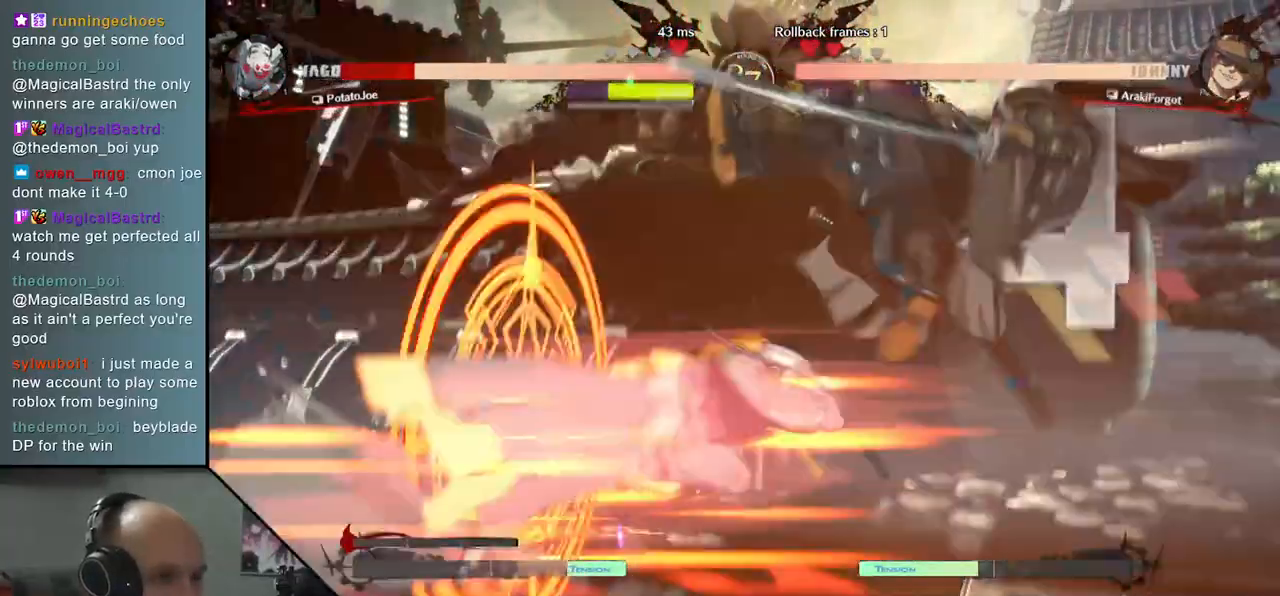
{"buttons": [], "left_stick": "down-right", "events": []}